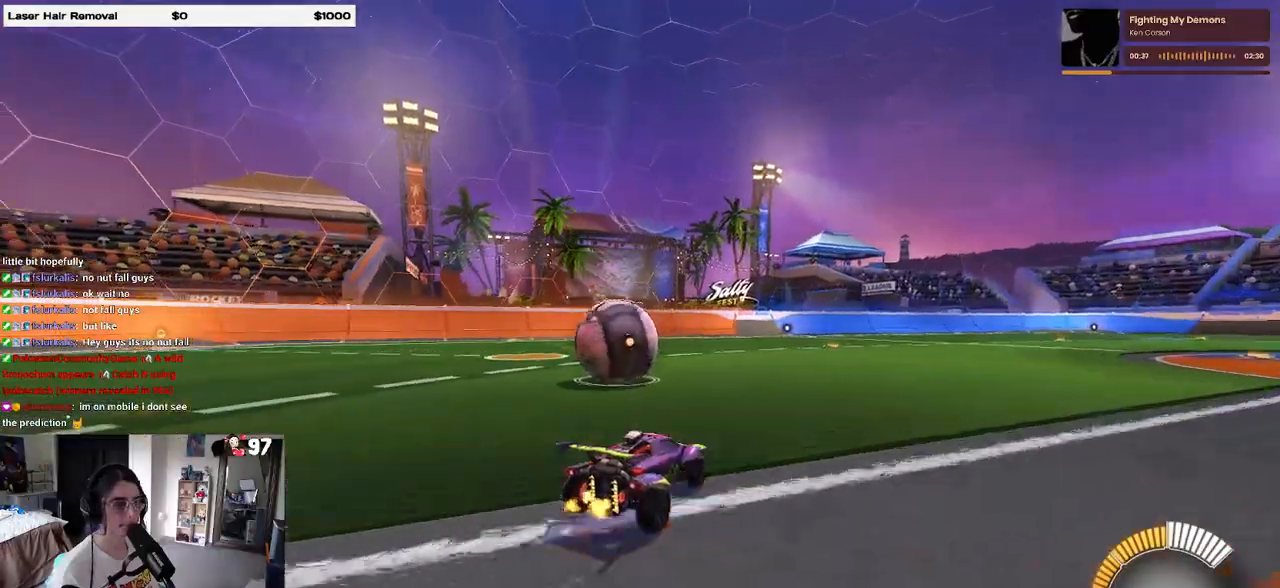
Gameplay with a controller (PlayStation layout); each line is a JSON object with the inputs held at the frame after it (dt_ms = milliseconds from this image to that frame). "events" lists button and stick changes between this image and that frame as [ms after this image, input, new state], when the widget could be followed in between.
{"dt_ms": 500, "buttons": ["R2"], "left_stick": "left", "right_stick": "center", "events": [[33, "left_stick", "center"], [350, "R2", "up"], [400, "left_stick", "left"], [500, "R2", "down"]]}
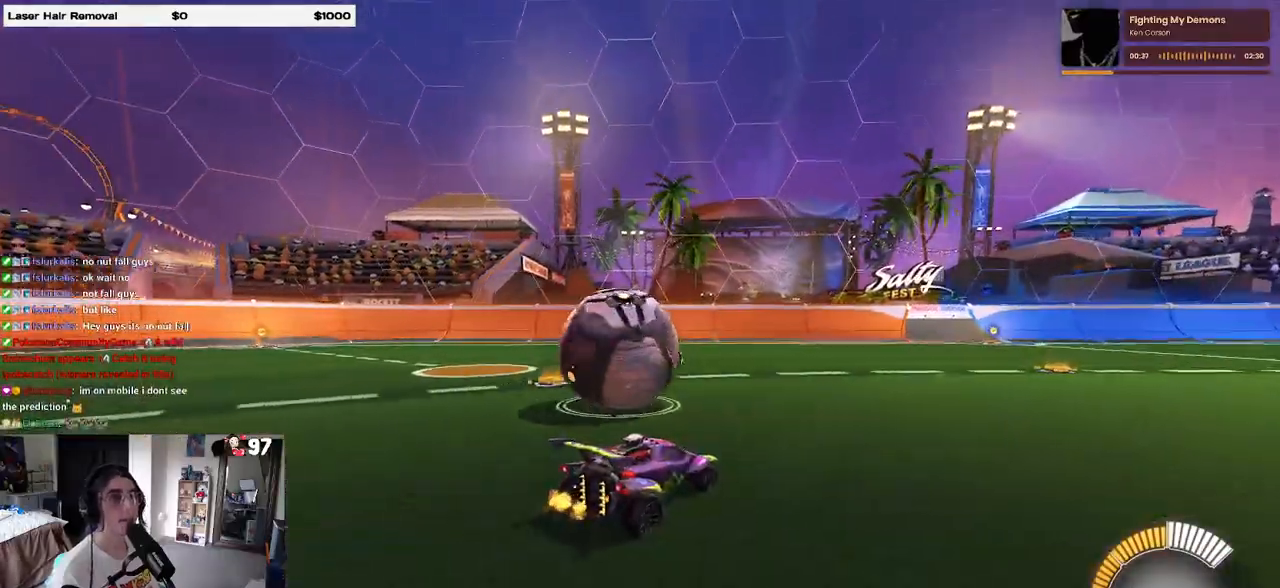
{"dt_ms": 500, "buttons": ["R2"], "left_stick": "center", "right_stick": "center", "events": [[50, "left_stick", "center"], [217, "left_stick", "left"], [467, "left_stick", "center"]]}
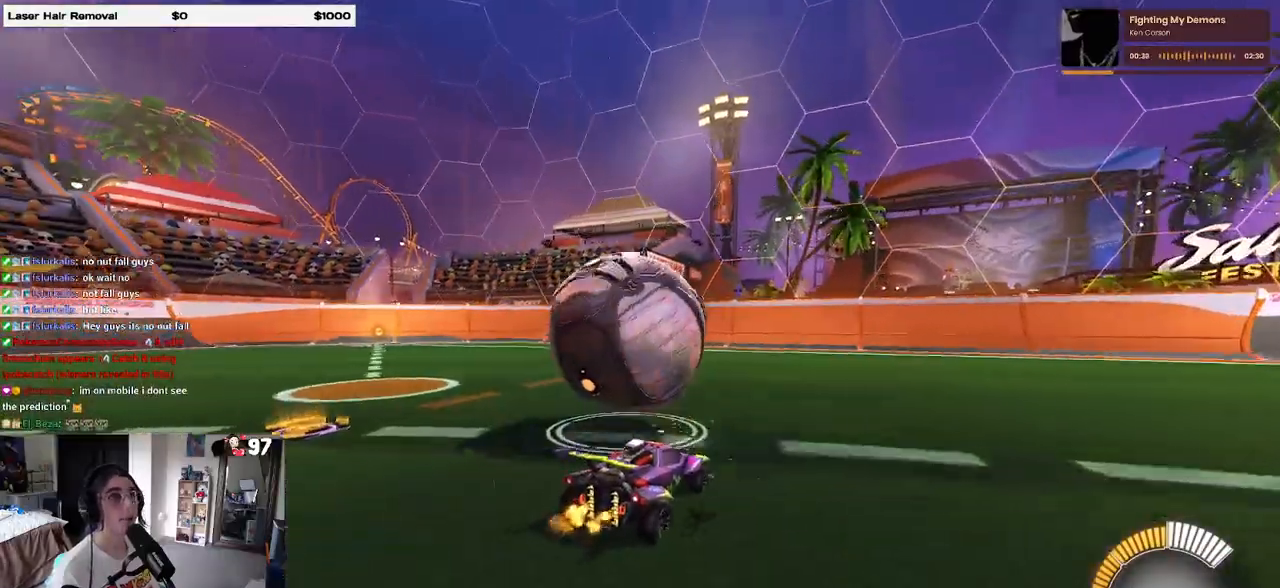
{"dt_ms": 500, "buttons": ["R2"], "left_stick": "center", "right_stick": "center", "events": [[267, "left_stick", "left"], [433, "left_stick", "center"]]}
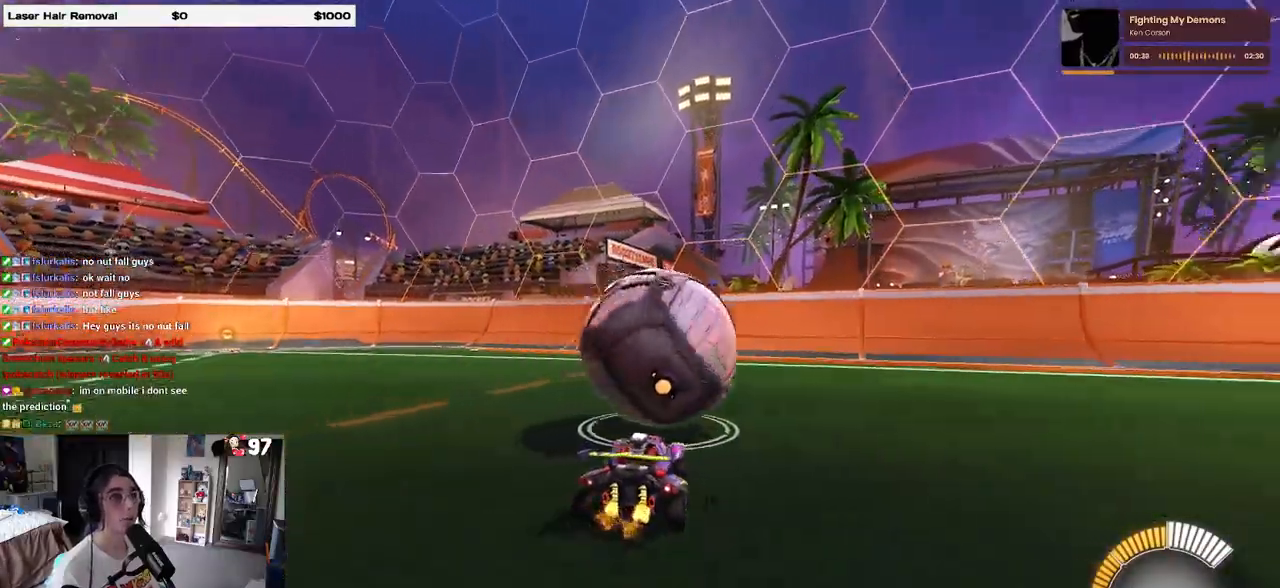
{"dt_ms": 500, "buttons": [], "left_stick": "left", "right_stick": "center", "events": [[167, "left_stick", "right"], [350, "left_stick", "center"], [433, "left_stick", "left"], [450, "R2", "up"]]}
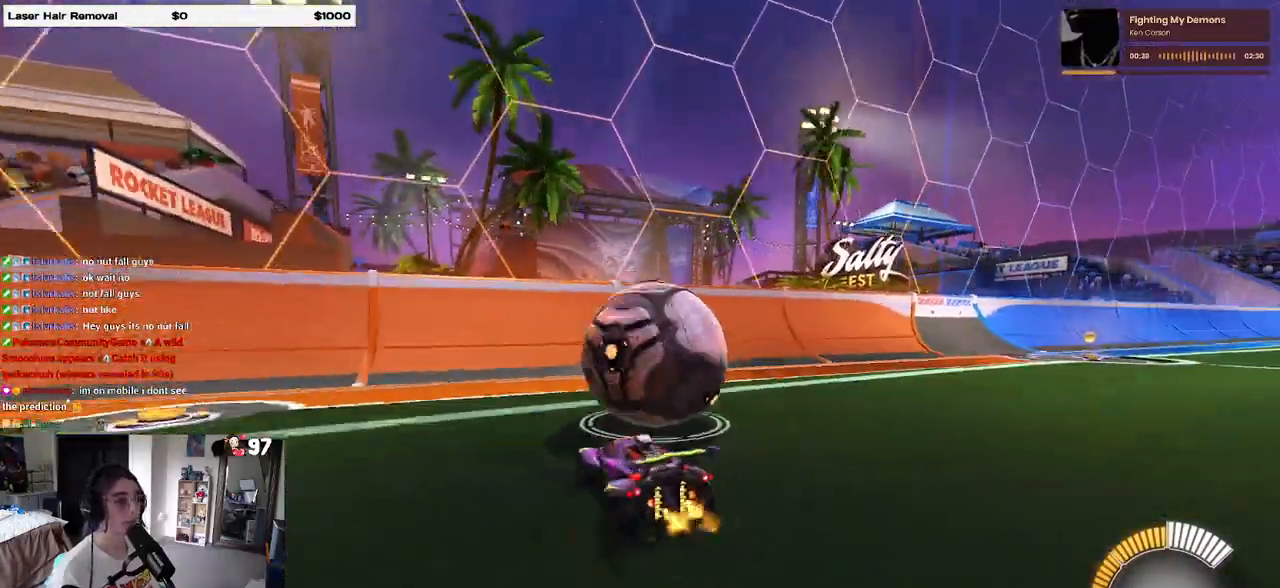
{"dt_ms": 500, "buttons": ["R1", "R2"], "left_stick": "center", "right_stick": "center", "events": [[100, "left_stick", "center"], [133, "R2", "down"], [183, "left_stick", "right"], [233, "R1", "down"], [417, "left_stick", "center"]]}
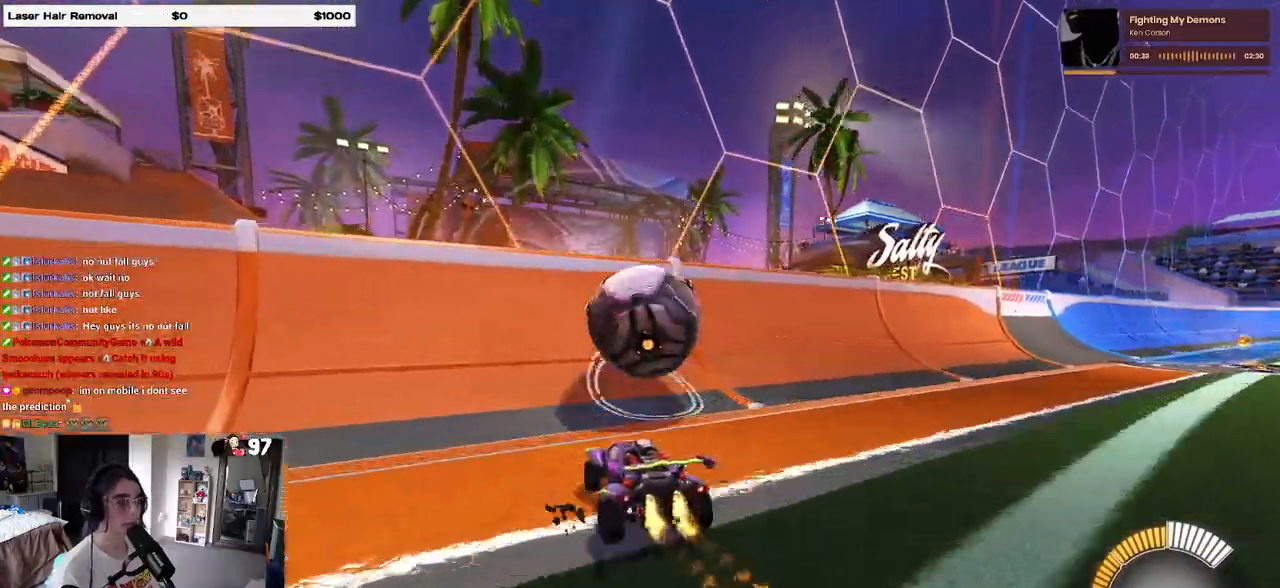
{"dt_ms": 500, "buttons": ["CROSS", "R2"], "left_stick": "right", "right_stick": "center", "events": [[233, "left_stick", "right"], [317, "R1", "up"], [500, "CROSS", "down"]]}
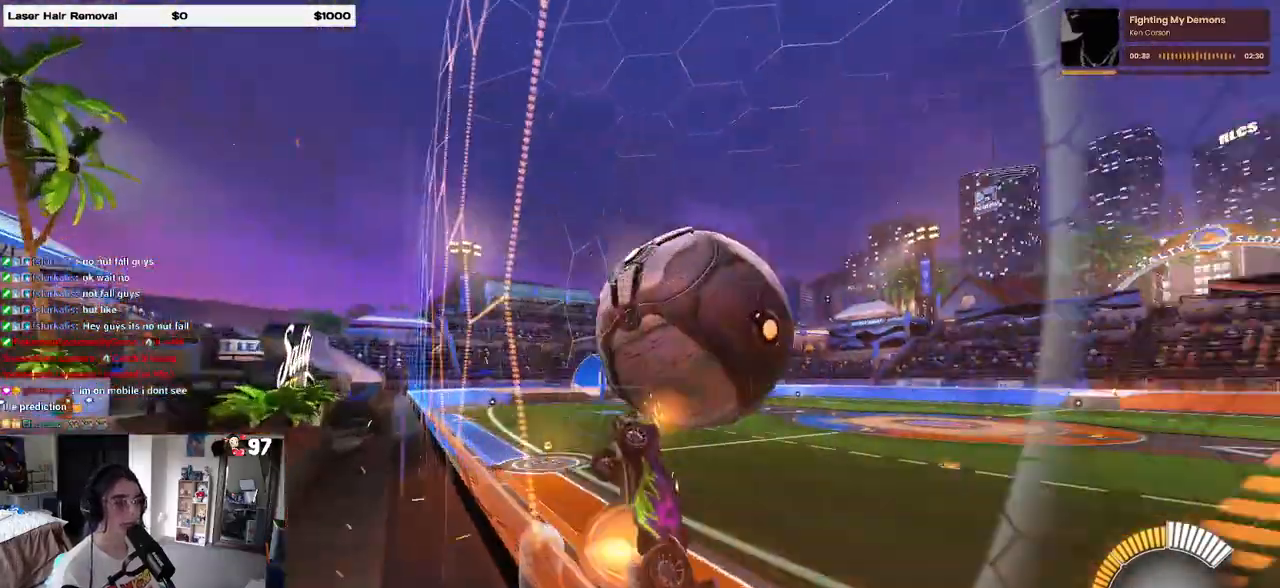
{"dt_ms": 500, "buttons": ["L1", "R2"], "left_stick": "down-right", "right_stick": "center", "events": [[17, "L1", "down"], [167, "CROSS", "up"], [167, "left_stick", "center"], [317, "left_stick", "down"], [367, "left_stick", "down-right"]]}
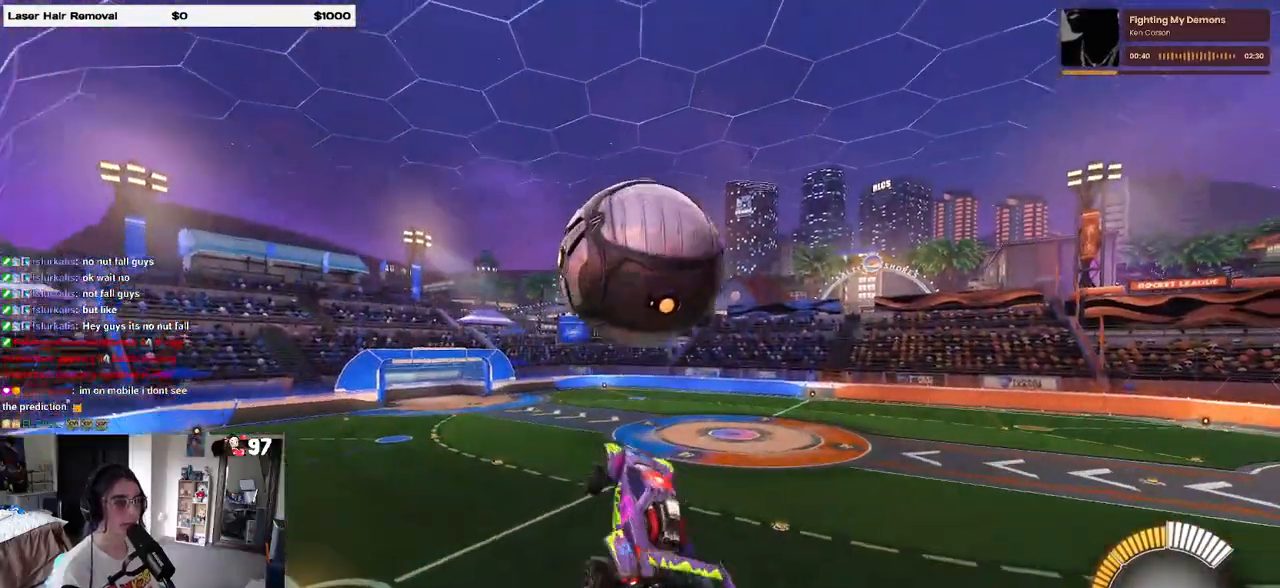
{"dt_ms": 500, "buttons": ["R2"], "left_stick": "down", "right_stick": "center", "events": [[17, "R1", "down"], [100, "left_stick", "right"], [217, "left_stick", "center"], [267, "left_stick", "left"], [367, "left_stick", "down-left"], [450, "R1", "up"], [500, "L1", "up"], [500, "left_stick", "down"]]}
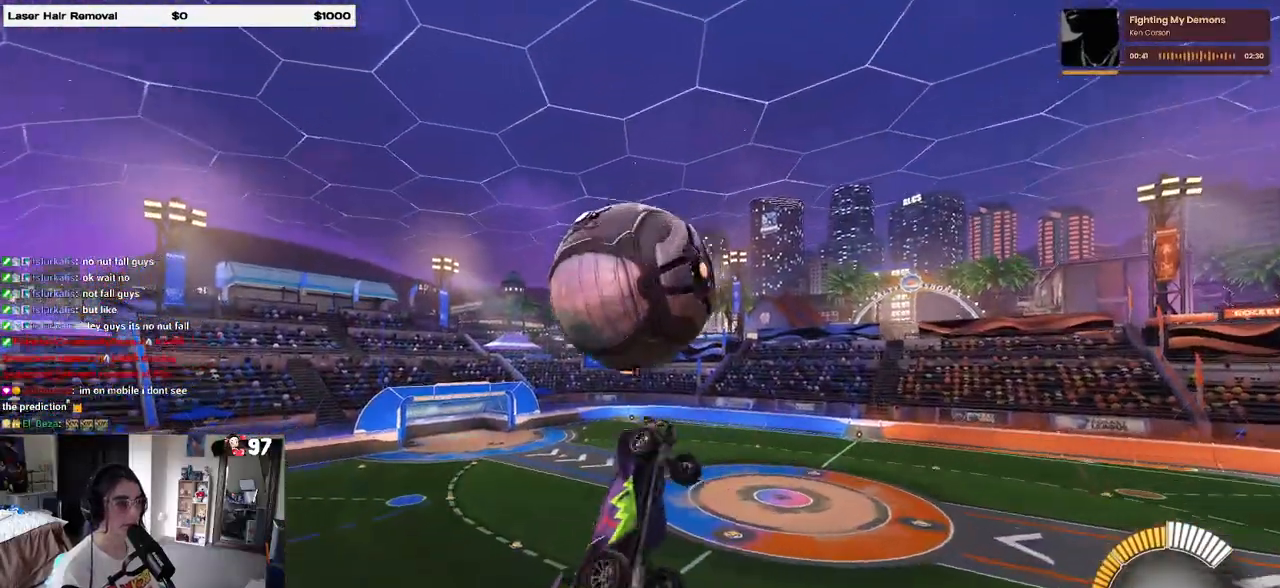
{"dt_ms": 500, "buttons": ["CROSS", "R2"], "left_stick": "down", "right_stick": "center", "events": [[150, "left_stick", "center"], [350, "left_stick", "up-left"], [400, "CROSS", "down"], [500, "left_stick", "down"]]}
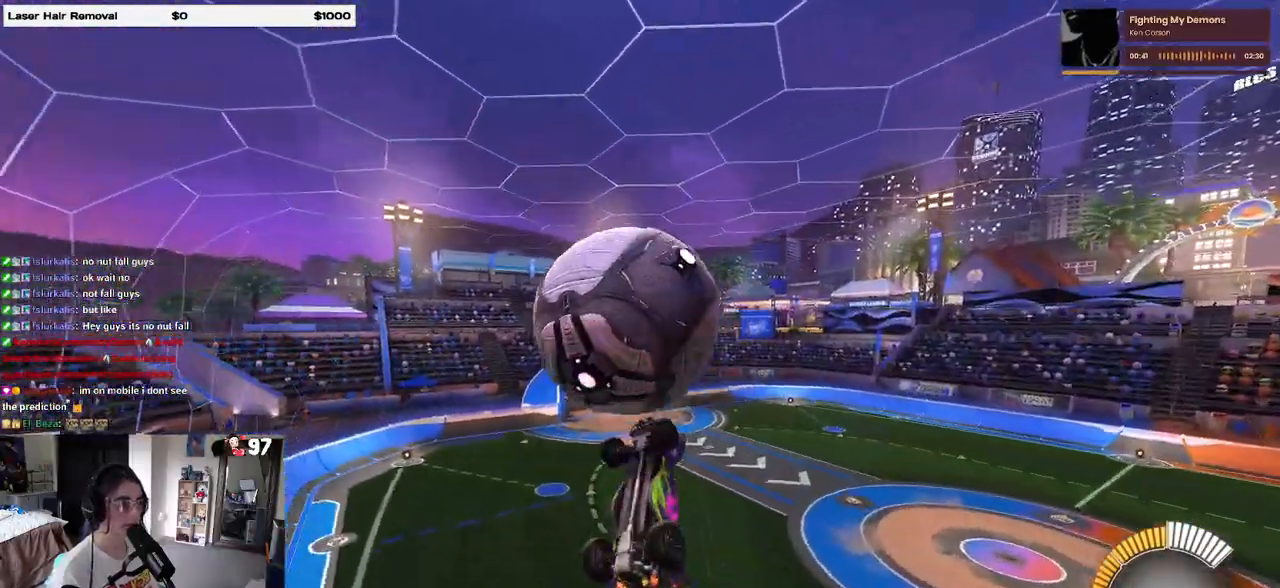
{"dt_ms": 500, "buttons": ["L1", "R2"], "left_stick": "down-right", "right_stick": "center", "events": [[17, "CROSS", "up"], [400, "left_stick", "down-right"], [433, "L1", "down"]]}
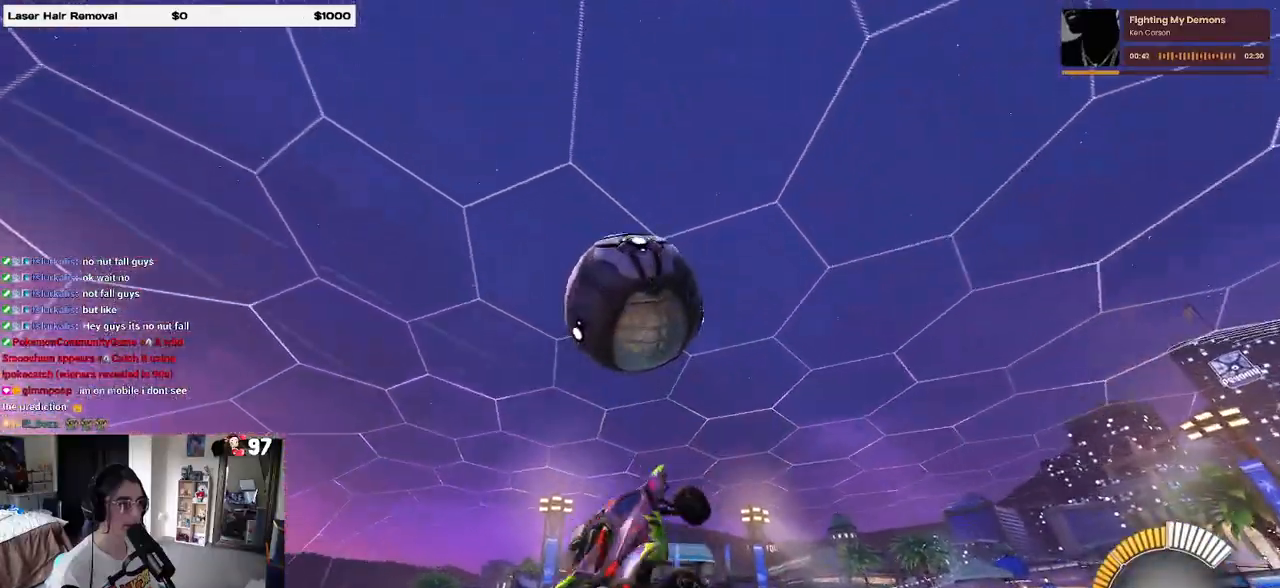
{"dt_ms": 500, "buttons": ["L1", "R1", "R2"], "left_stick": "center", "right_stick": "center", "events": [[283, "left_stick", "up-right"], [383, "R1", "down"], [433, "left_stick", "center"]]}
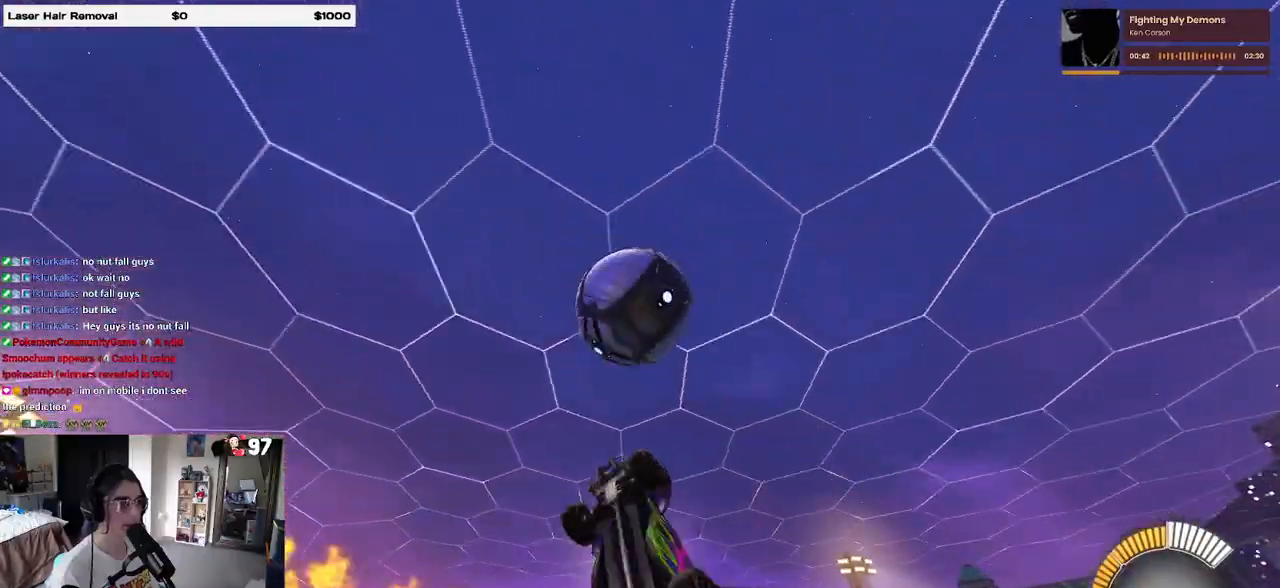
{"dt_ms": 500, "buttons": ["L1", "R1", "R2"], "left_stick": "down-left", "right_stick": "center", "events": [[17, "left_stick", "down"], [100, "left_stick", "down-left"], [300, "left_stick", "left"], [417, "left_stick", "down-left"]]}
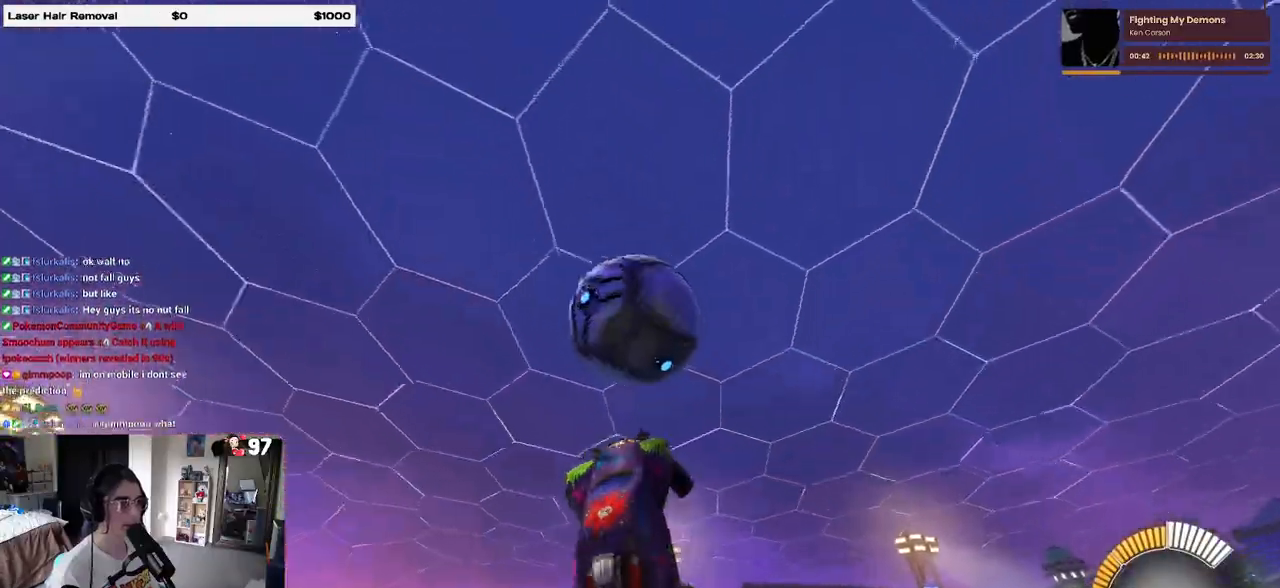
{"dt_ms": 500, "buttons": ["R2"], "left_stick": "left", "right_stick": "center", "events": [[67, "L1", "up"], [100, "R1", "up"], [100, "left_stick", "left"], [250, "R1", "down"], [467, "R1", "up"]]}
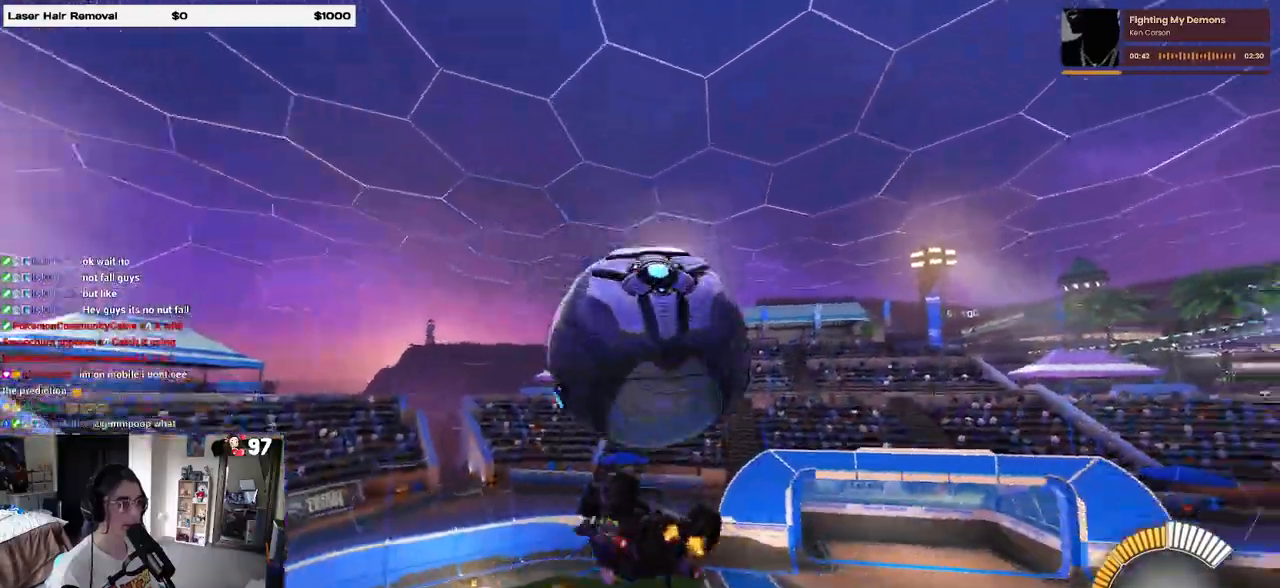
{"dt_ms": 500, "buttons": ["R1", "R2"], "left_stick": "up-right", "right_stick": "center", "events": [[50, "left_stick", "center"], [483, "left_stick", "up-right"], [500, "R1", "down"]]}
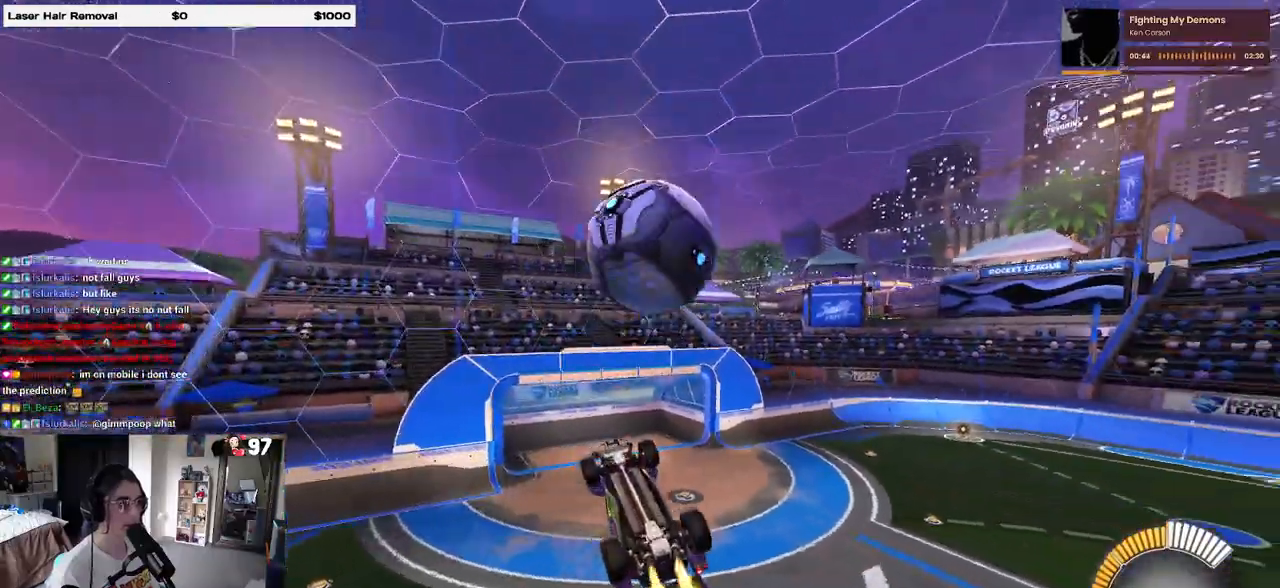
{"dt_ms": 500, "buttons": [], "left_stick": "center", "right_stick": "center", "events": [[33, "CROSS", "down"], [117, "CROSS", "up"], [117, "left_stick", "down-right"], [133, "R1", "up"], [217, "R2", "up"], [250, "left_stick", "center"]]}
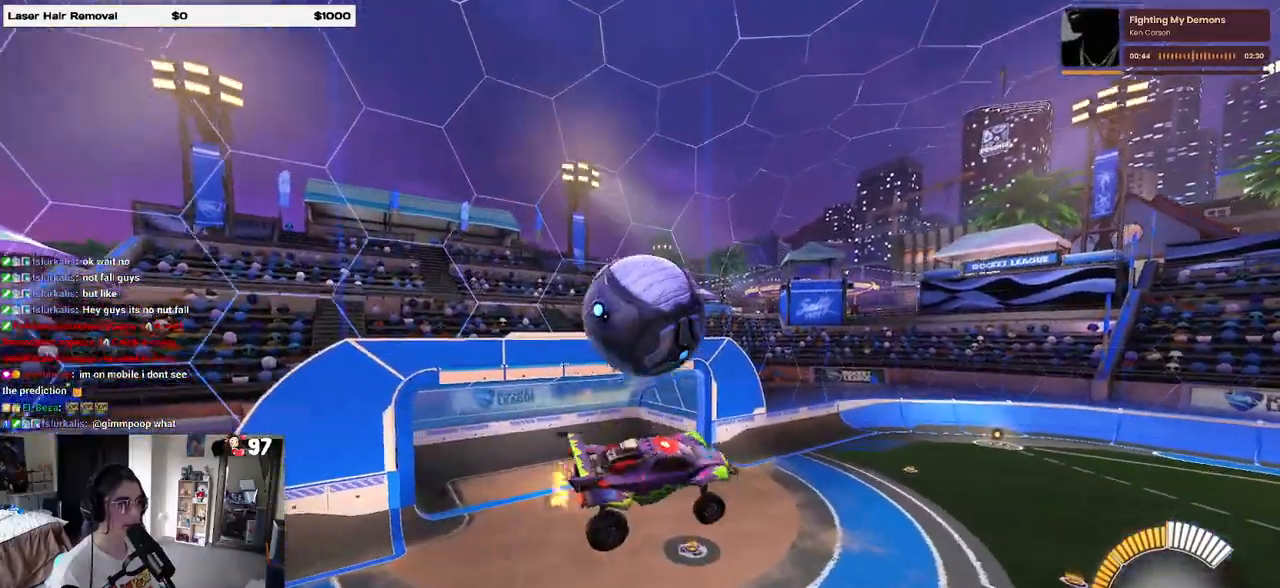
{"dt_ms": 500, "buttons": ["R1"], "left_stick": "center", "right_stick": "center", "events": [[133, "R1", "down"]]}
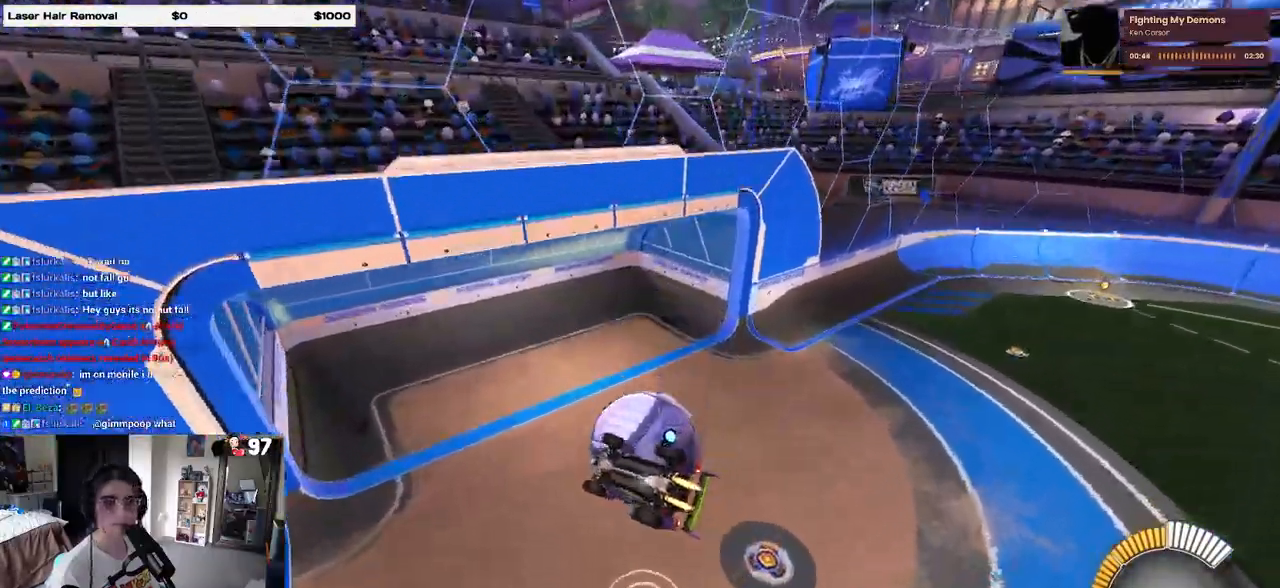
{"dt_ms": 1000, "buttons": ["R1", "R2"], "left_stick": "left", "right_stick": "center"}
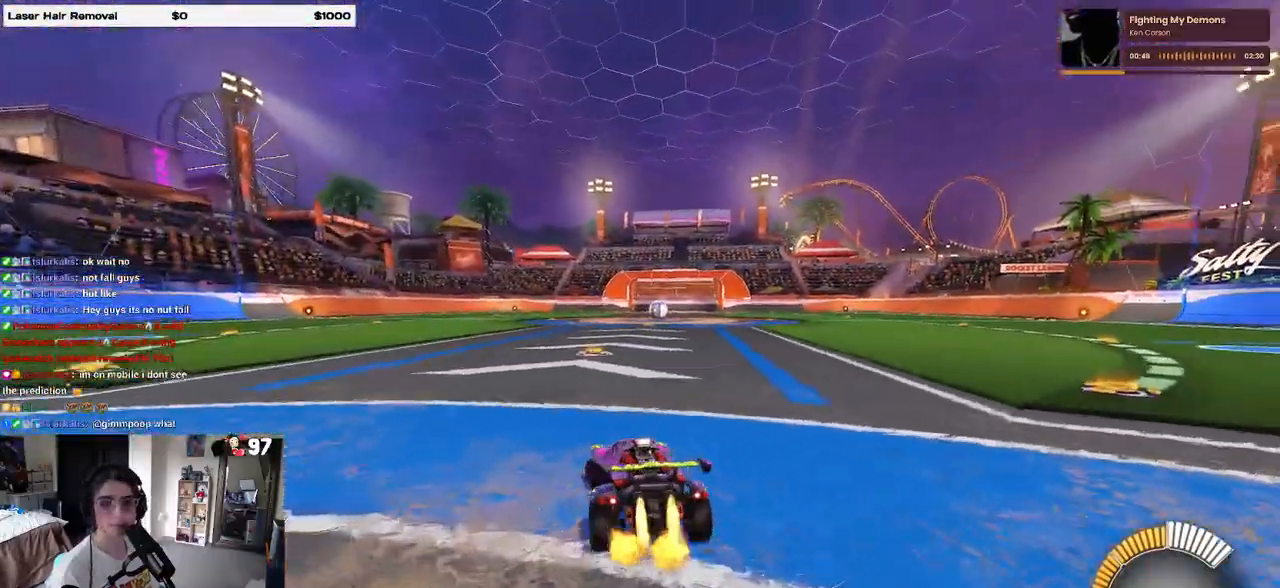
{"dt_ms": 500, "buttons": ["R2"], "left_stick": "center", "right_stick": "center", "events": [[33, "TRIANGLE", "down"], [83, "left_stick", "center"], [167, "TRIANGLE", "up"], [250, "R1", "up"], [350, "DPAD_UP", "down"], [417, "DPAD_UP", "up"], [450, "CROSS", "down"], [500, "CROSS", "up"]]}
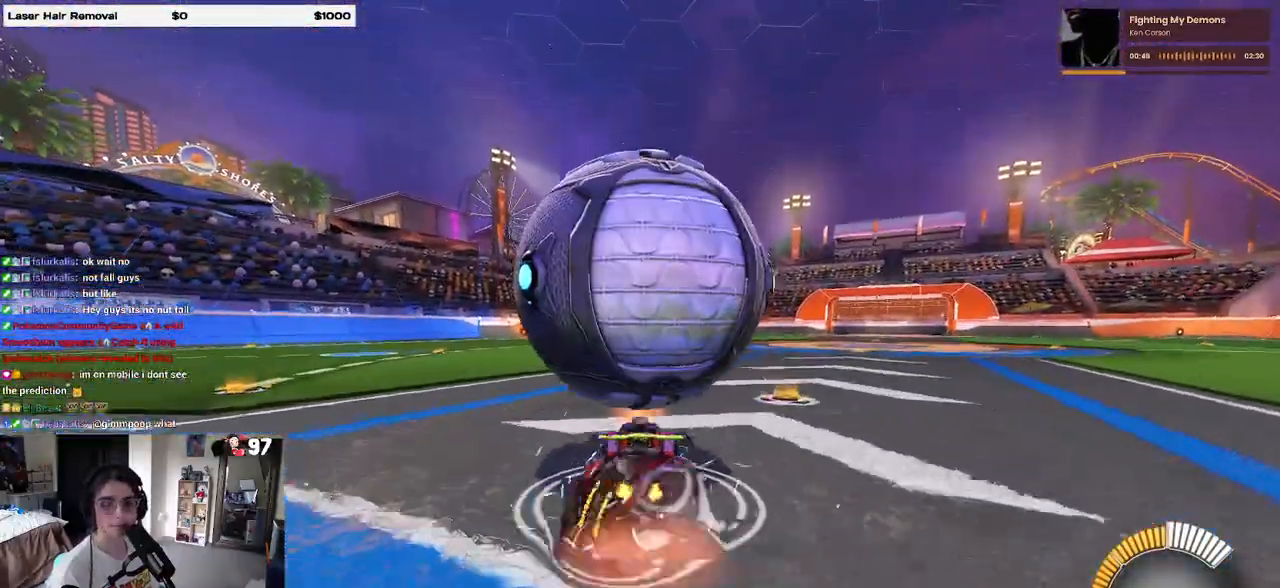
{"dt_ms": 500, "buttons": ["R2"], "left_stick": "center", "right_stick": "center", "events": []}
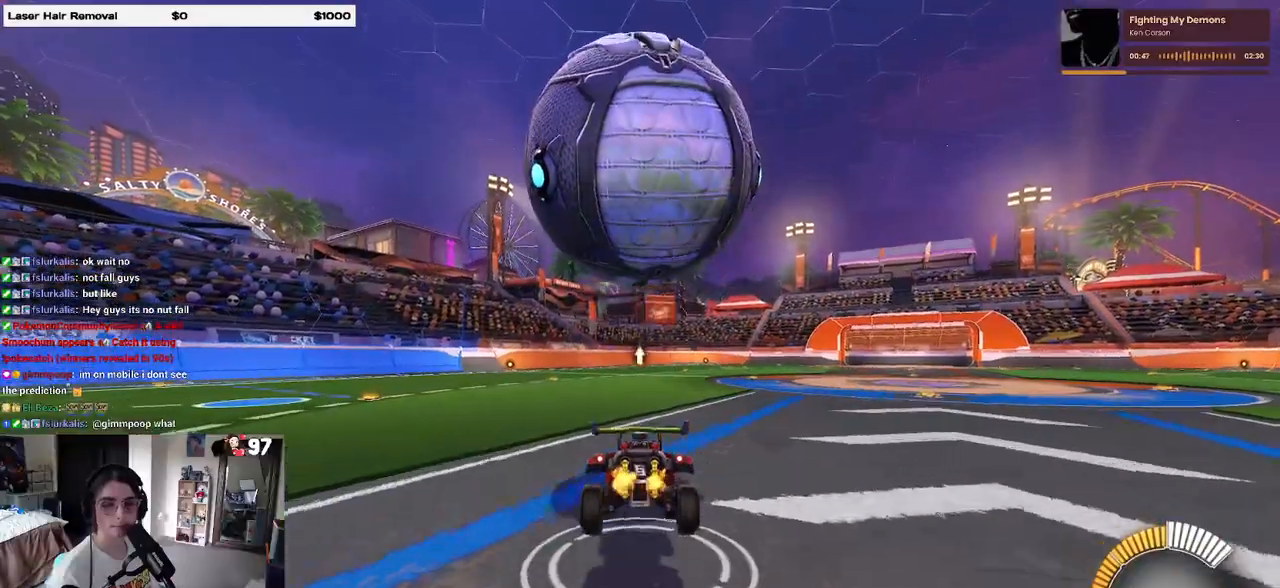
{"dt_ms": 500, "buttons": ["R2"], "left_stick": "center", "right_stick": "center", "events": [[83, "SQUARE", "down"], [83, "left_stick", "left"], [283, "left_stick", "right"], [333, "CROSS", "down"], [333, "R1", "down"], [367, "SQUARE", "up"], [400, "CROSS", "up"], [483, "R1", "up"], [483, "left_stick", "center"]]}
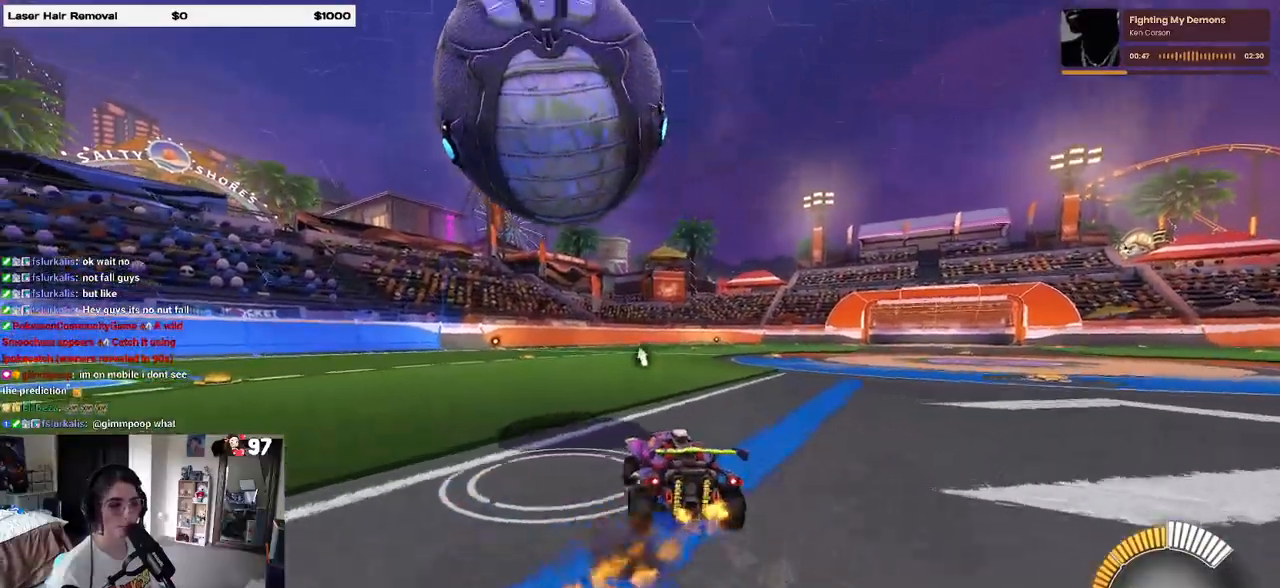
{"dt_ms": 500, "buttons": ["R2"], "left_stick": "left", "right_stick": "center", "events": [[150, "left_stick", "right"], [267, "left_stick", "center"], [350, "left_stick", "left"]]}
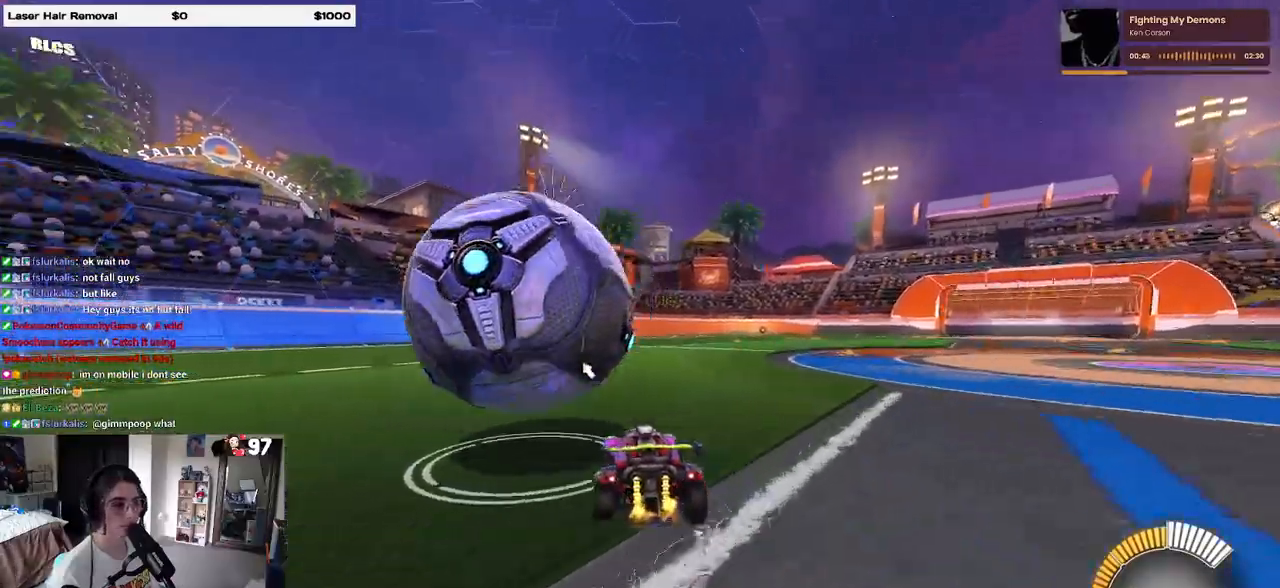
{"dt_ms": 500, "buttons": ["R1", "R2"], "left_stick": "center", "right_stick": "center", "events": [[200, "left_stick", "center"], [233, "R1", "down"], [367, "left_stick", "left"], [500, "left_stick", "center"]]}
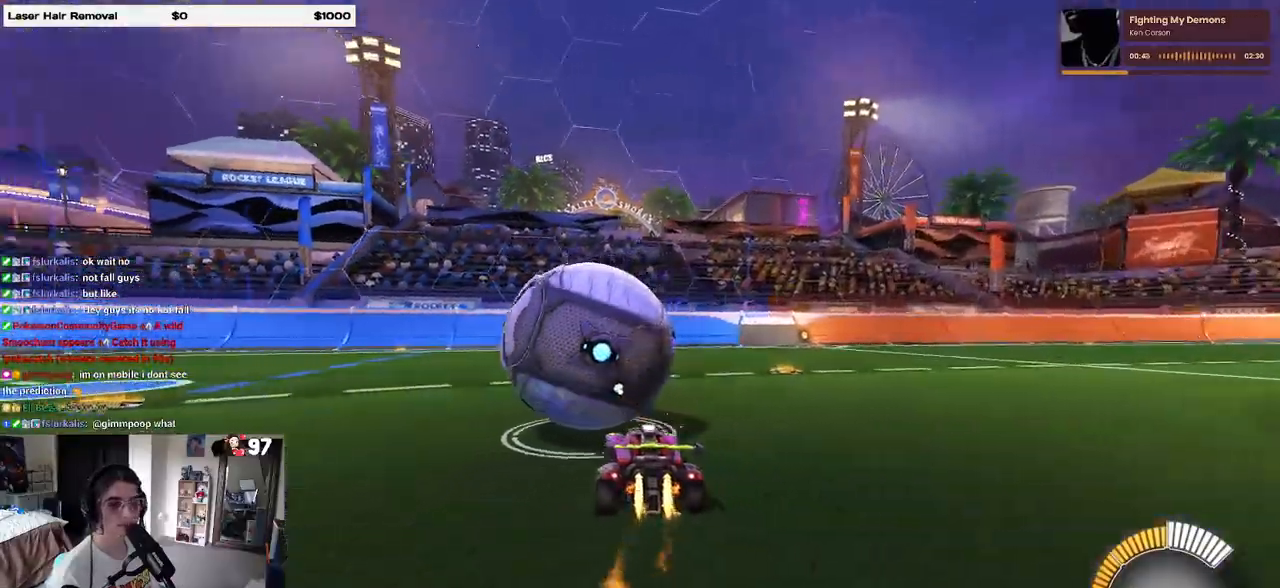
{"dt_ms": 500, "buttons": ["R2"], "left_stick": "left", "right_stick": "center", "events": [[67, "left_stick", "right"], [83, "TRIANGLE", "down"], [183, "TRIANGLE", "up"], [267, "R1", "up"], [267, "left_stick", "center"], [467, "left_stick", "left"]]}
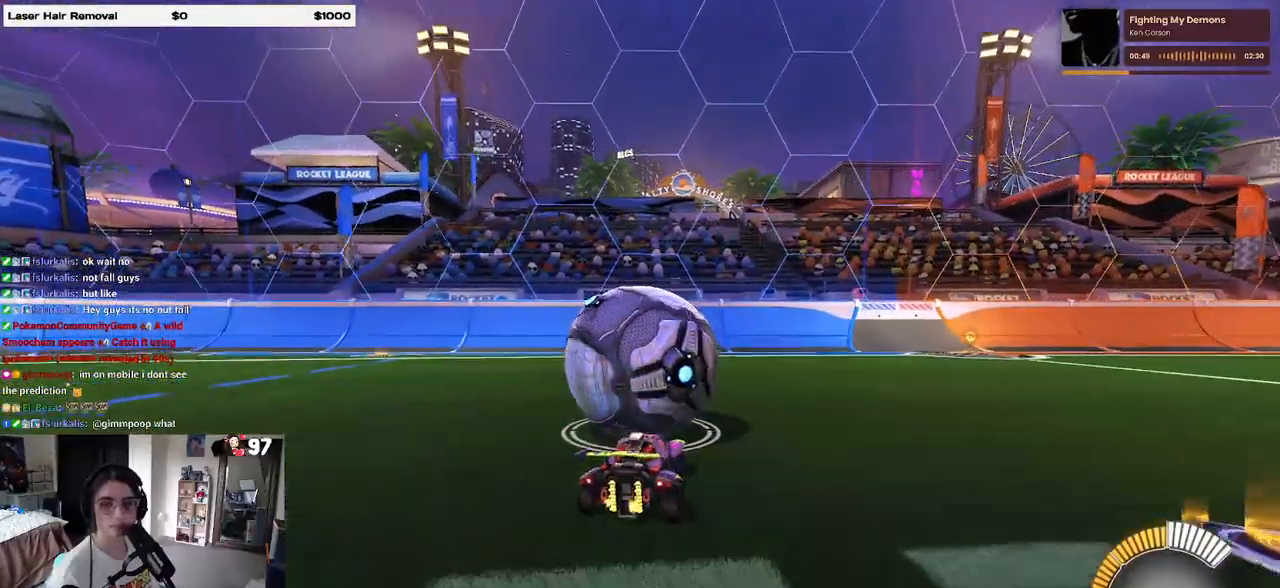
{"dt_ms": 500, "buttons": ["R2"], "left_stick": "center", "right_stick": "center", "events": [[117, "left_stick", "center"]]}
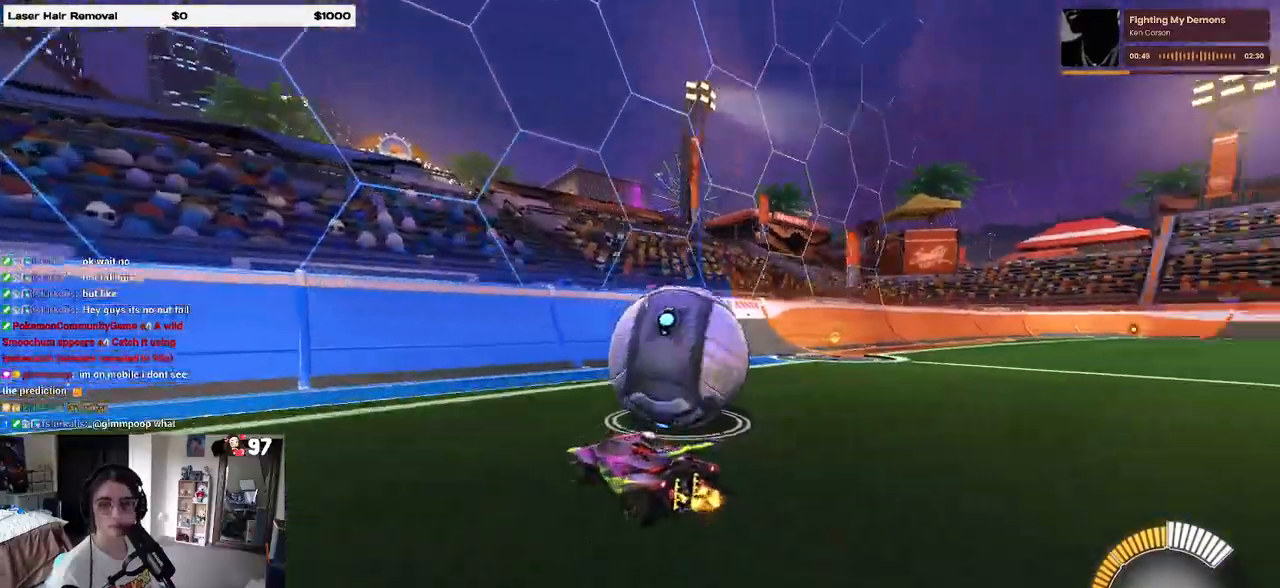
{"dt_ms": 500, "buttons": ["R2"], "left_stick": "center", "right_stick": "center", "events": [[117, "left_stick", "right"], [483, "left_stick", "center"]]}
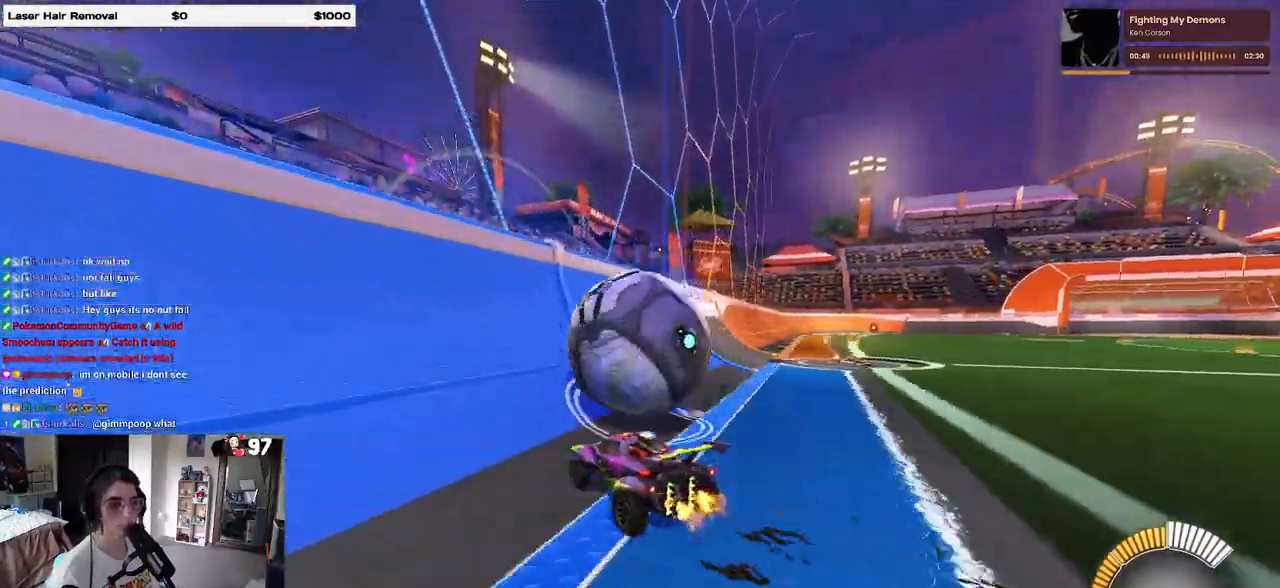
{"dt_ms": 500, "buttons": ["R1", "R2"], "left_stick": "right", "right_stick": "center", "events": [[417, "R1", "down"], [450, "left_stick", "right"]]}